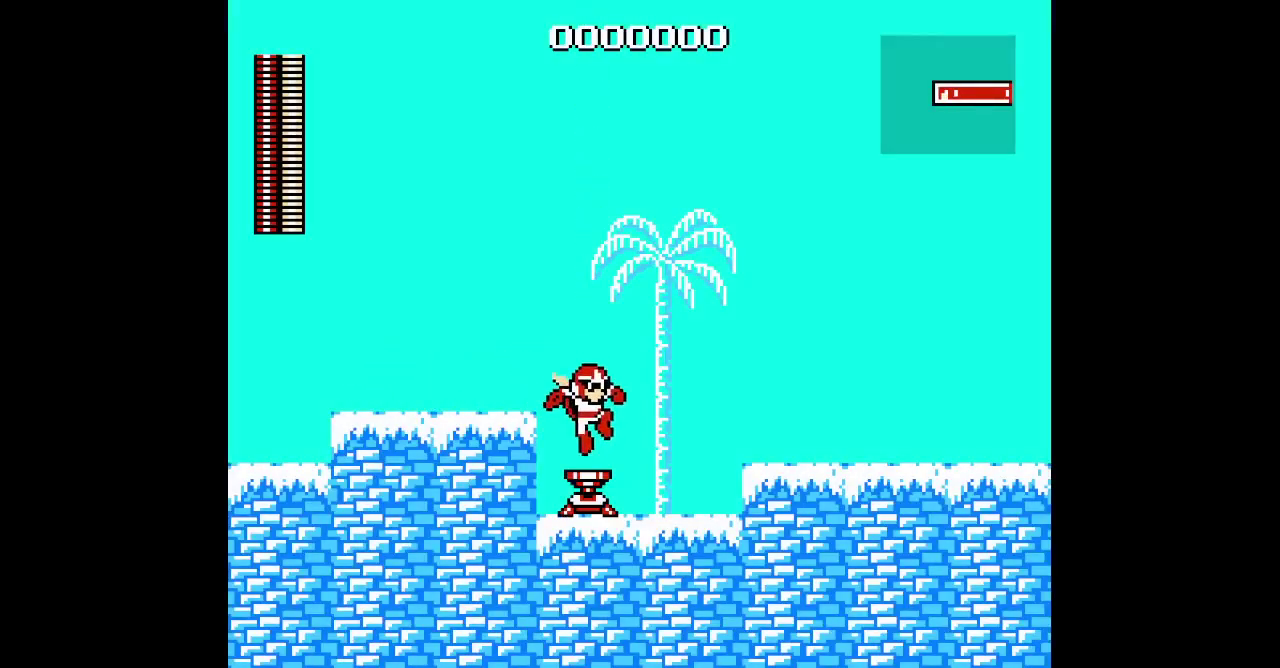
Gameplay with a controller (Xbox layout); each line is a JSON object with the inputs held at the frame after it. "events" lists button and stick changes between this image and that frame as [ms after this image, input, new state], when the widget could be followed in between. Not read: A HOME L3 R1 R3 START.
{"buttons": ["L1", "L2", "R2", "DPAD_RIGHT"], "events": [[83, "DPAD_RIGHT", "down"], [433, "L1", "down"], [433, "L2", "down"], [450, "R2", "down"]]}
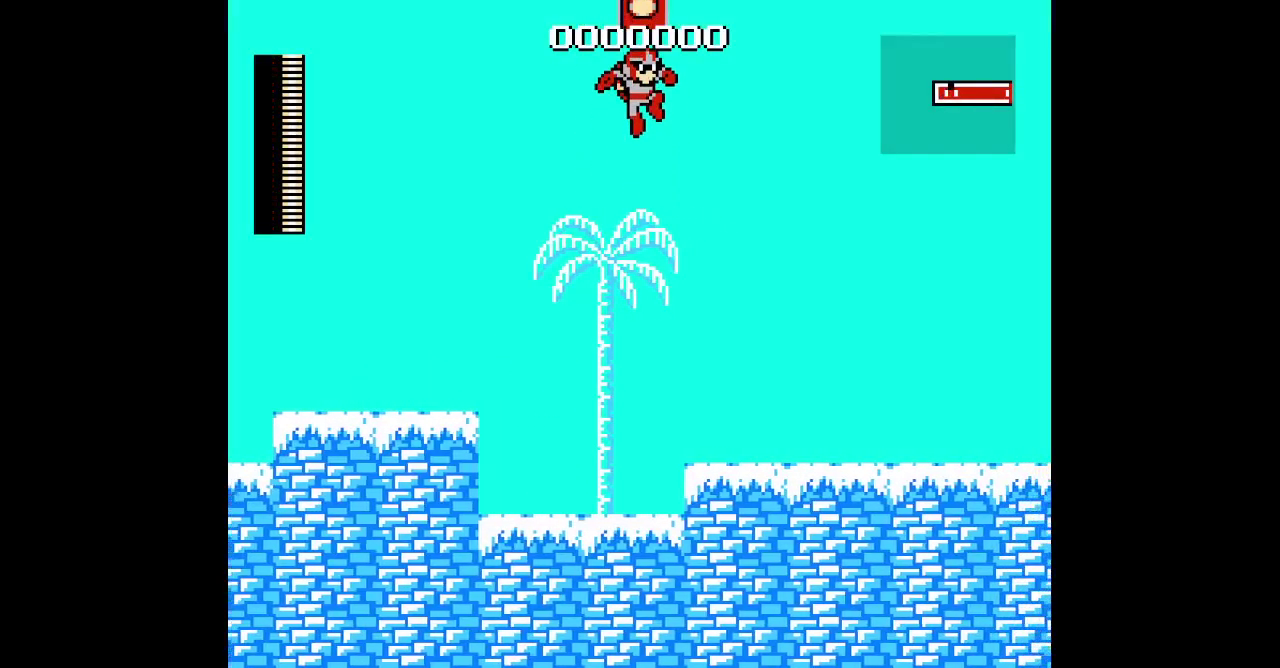
{"buttons": [], "events": [[67, "R2", "up"], [83, "L1", "up"], [83, "L2", "up"], [383, "DPAD_RIGHT", "up"]]}
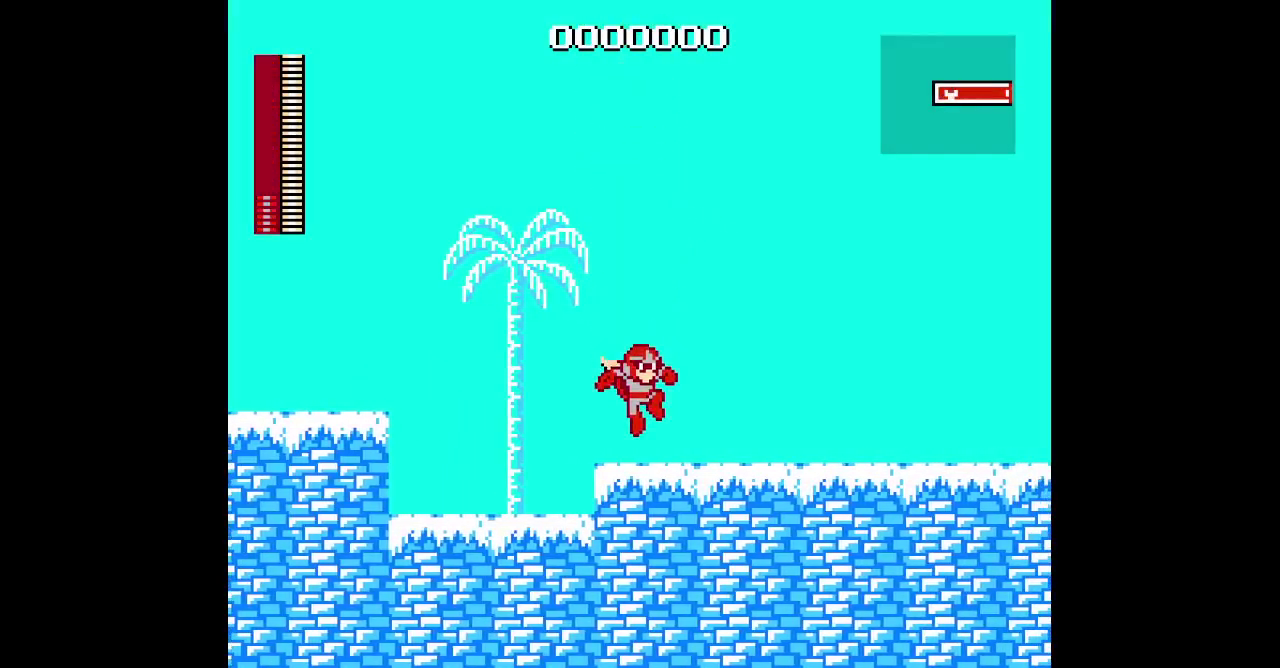
{"buttons": ["DPAD_RIGHT"], "events": [[350, "DPAD_RIGHT", "down"]]}
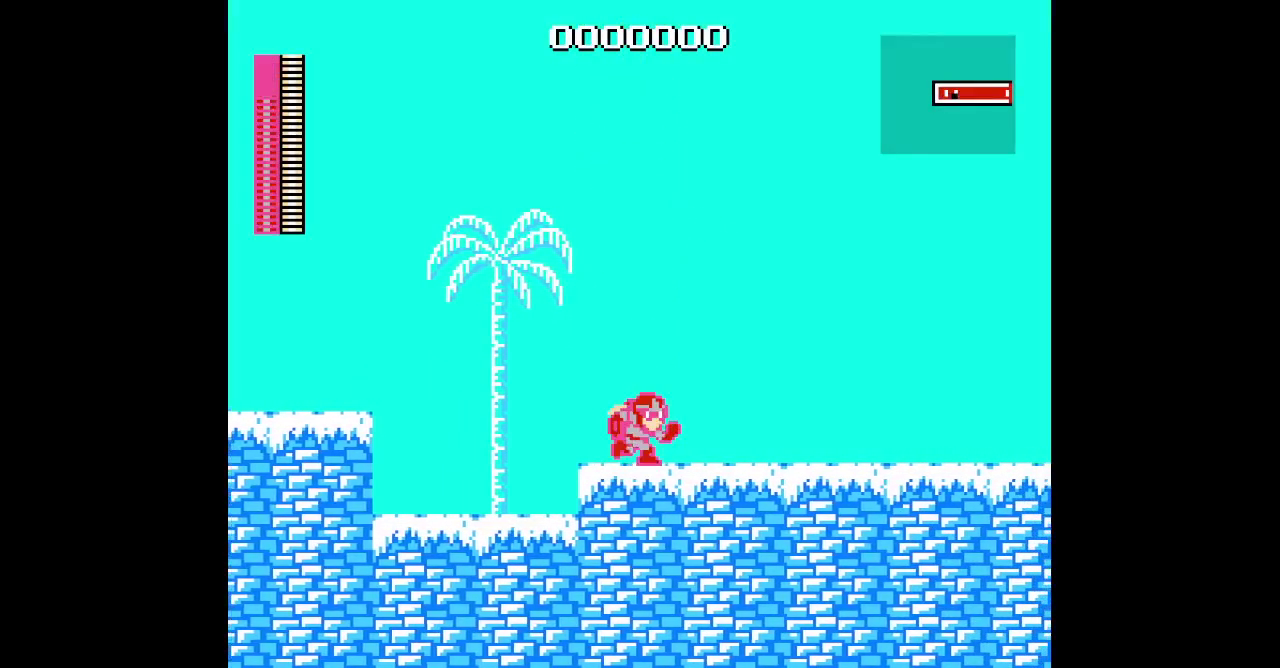
{"buttons": ["DPAD_RIGHT"], "events": []}
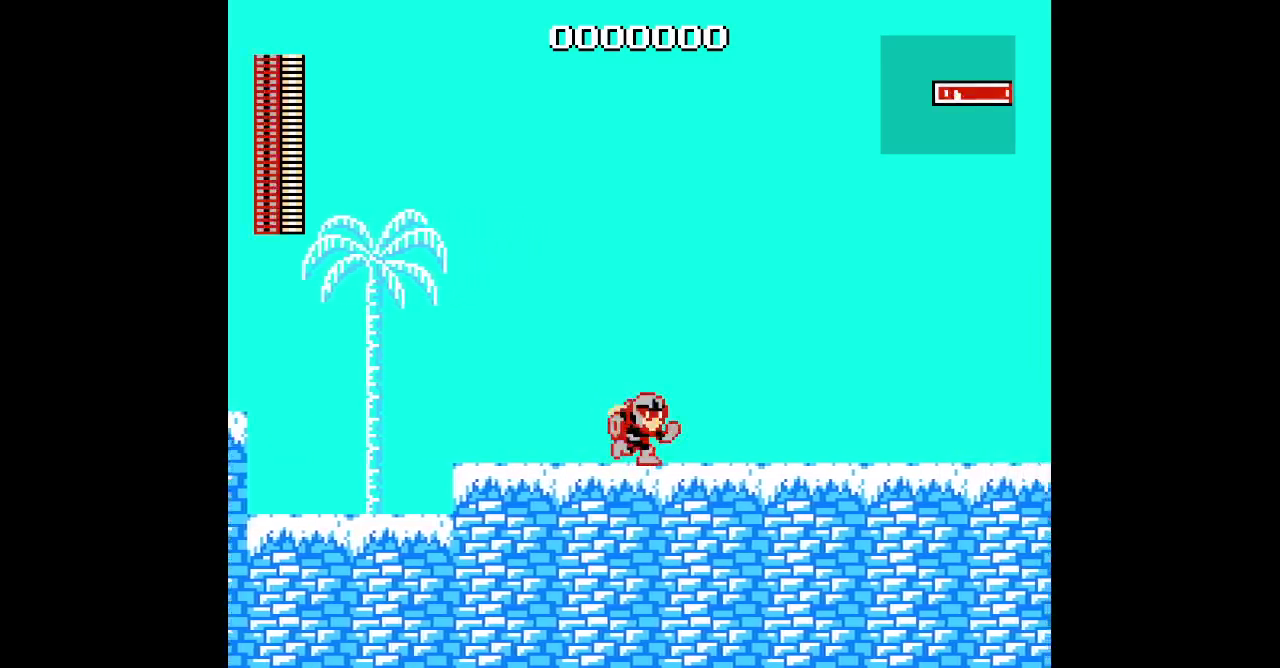
{"buttons": ["DPAD_RIGHT"], "events": []}
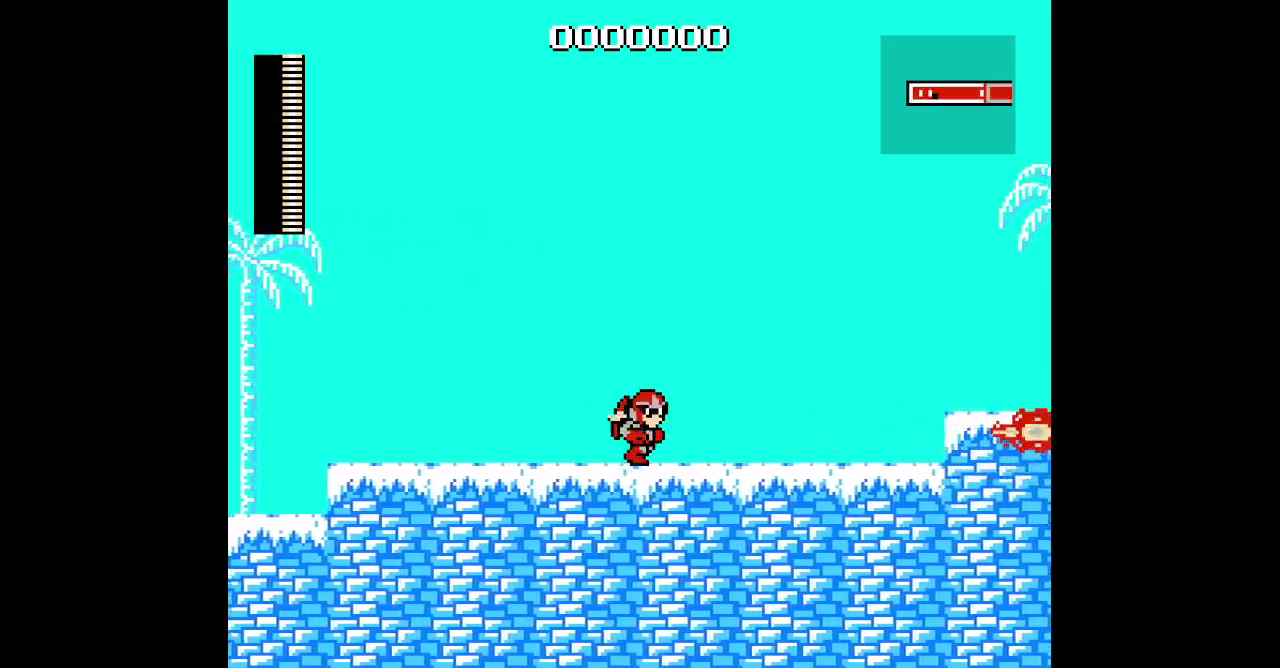
{"buttons": [], "events": [[83, "DPAD_RIGHT", "up"]]}
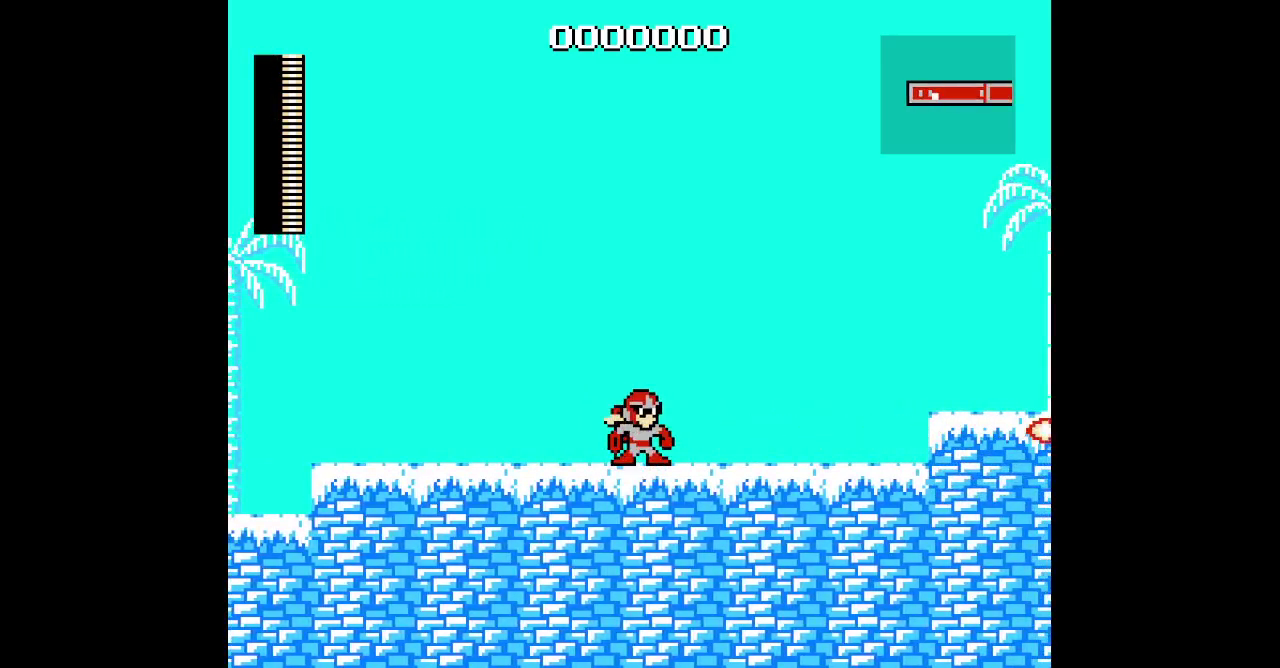
{"buttons": [], "events": []}
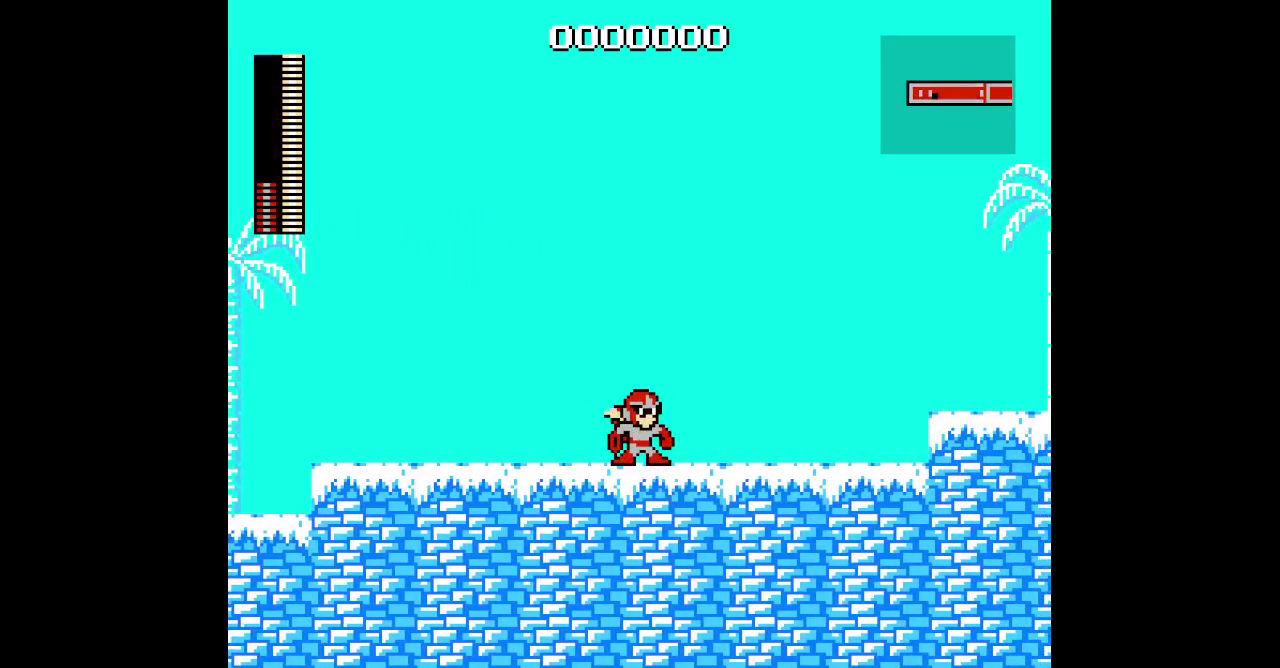
{"buttons": ["DPAD_RIGHT"], "events": [[433, "DPAD_RIGHT", "down"]]}
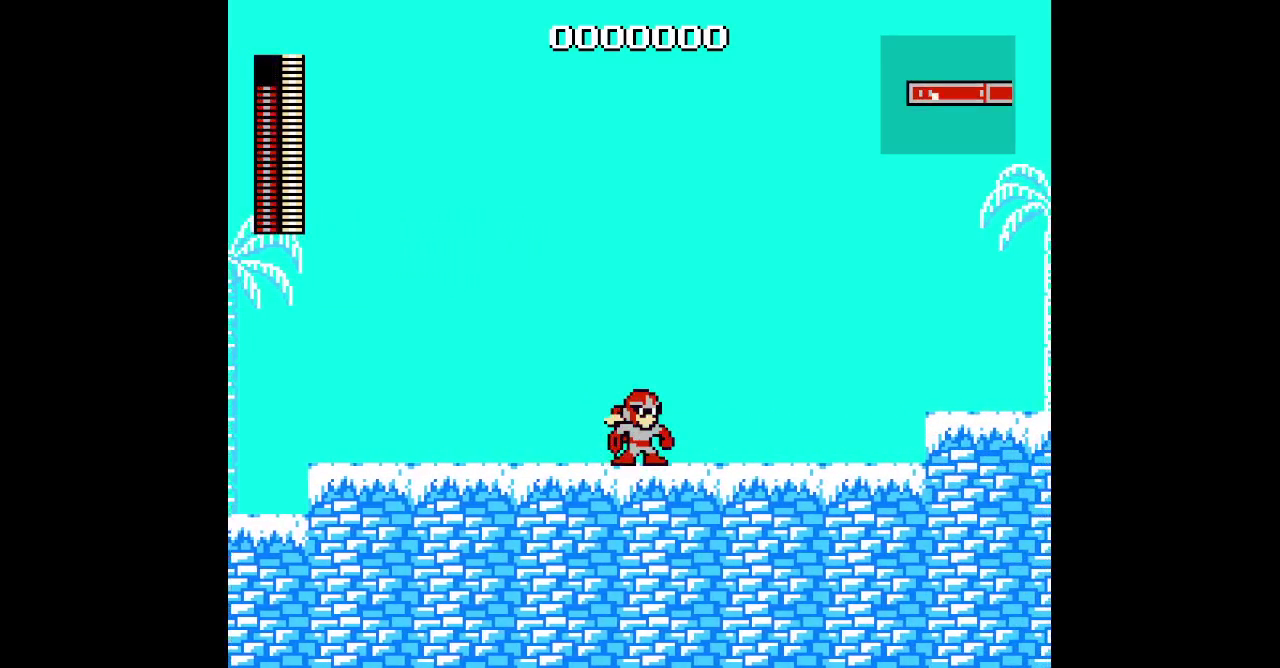
{"buttons": ["DPAD_RIGHT"], "events": []}
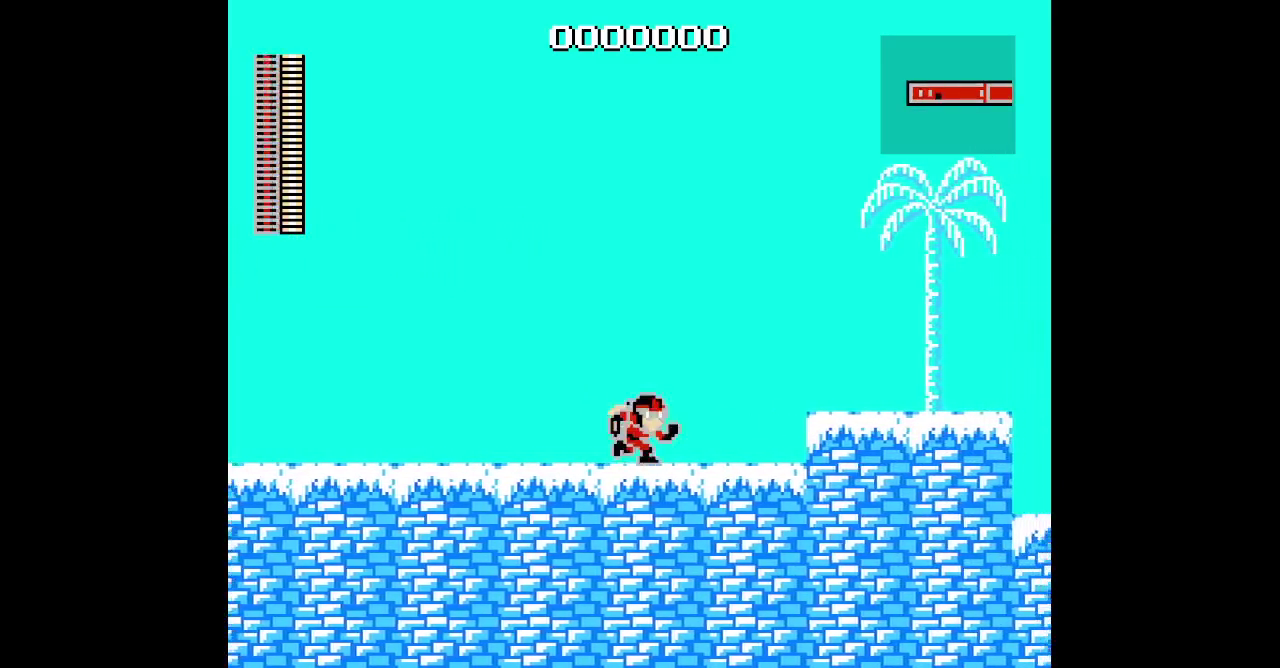
{"buttons": ["DPAD_RIGHT"], "events": [[300, "DPAD_RIGHT", "up"], [383, "DPAD_RIGHT", "down"]]}